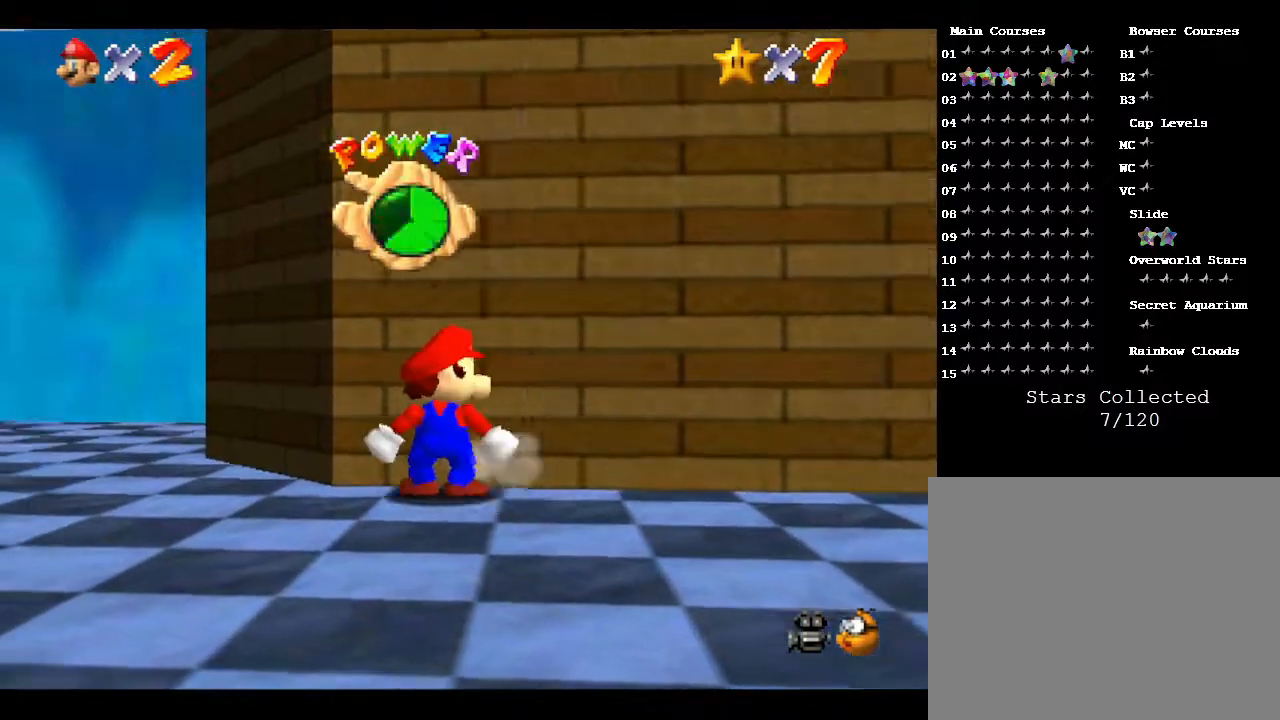
Gameplay with a controller (Nintendo layout); each line is a JSON object with the inputs held at the frame after it. "events" lists button and stick changes between this image and that frame as [ms after this image, input, new state], when the widget could be followed in between. Not read: L3 R3.
{"buttons": [], "left_stick": "down", "events": [[67, "left_stick", "down"], [167, "left_stick", "left"], [367, "left_stick", "down"]]}
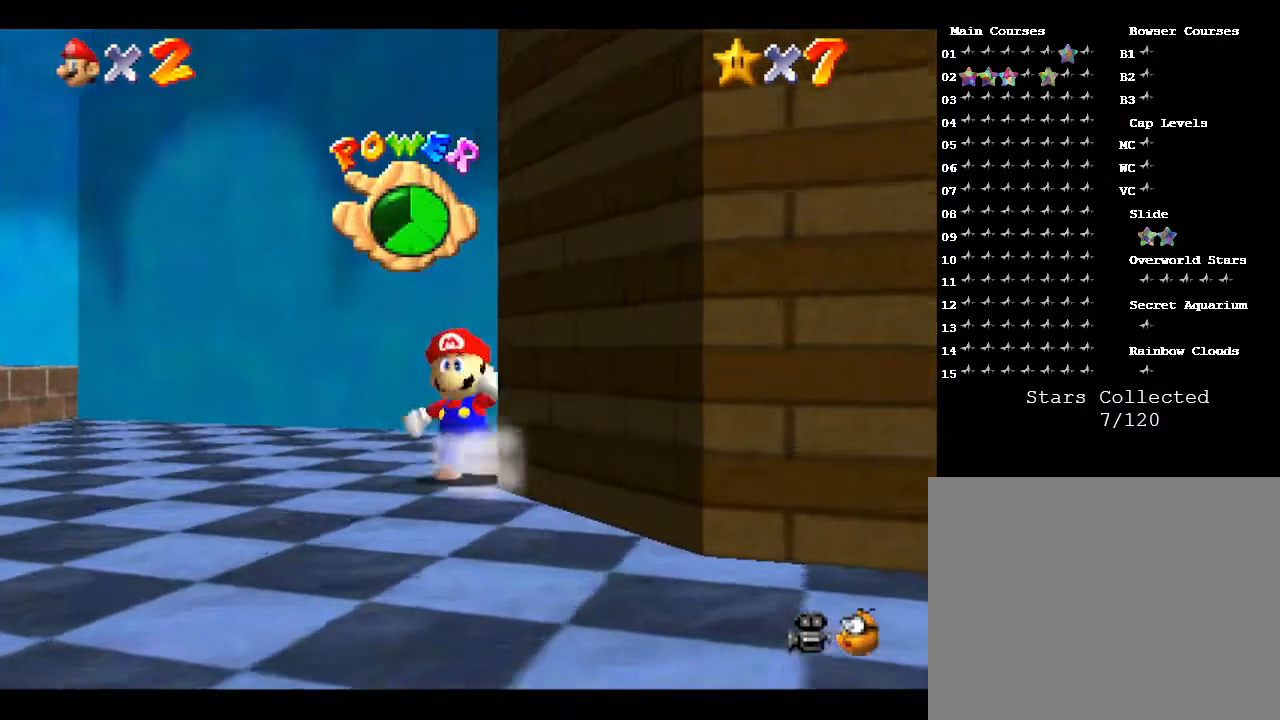
{"buttons": [], "left_stick": "up-left", "events": [[67, "left_stick", "right"], [150, "left_stick", "up"], [317, "left_stick", "up-left"]]}
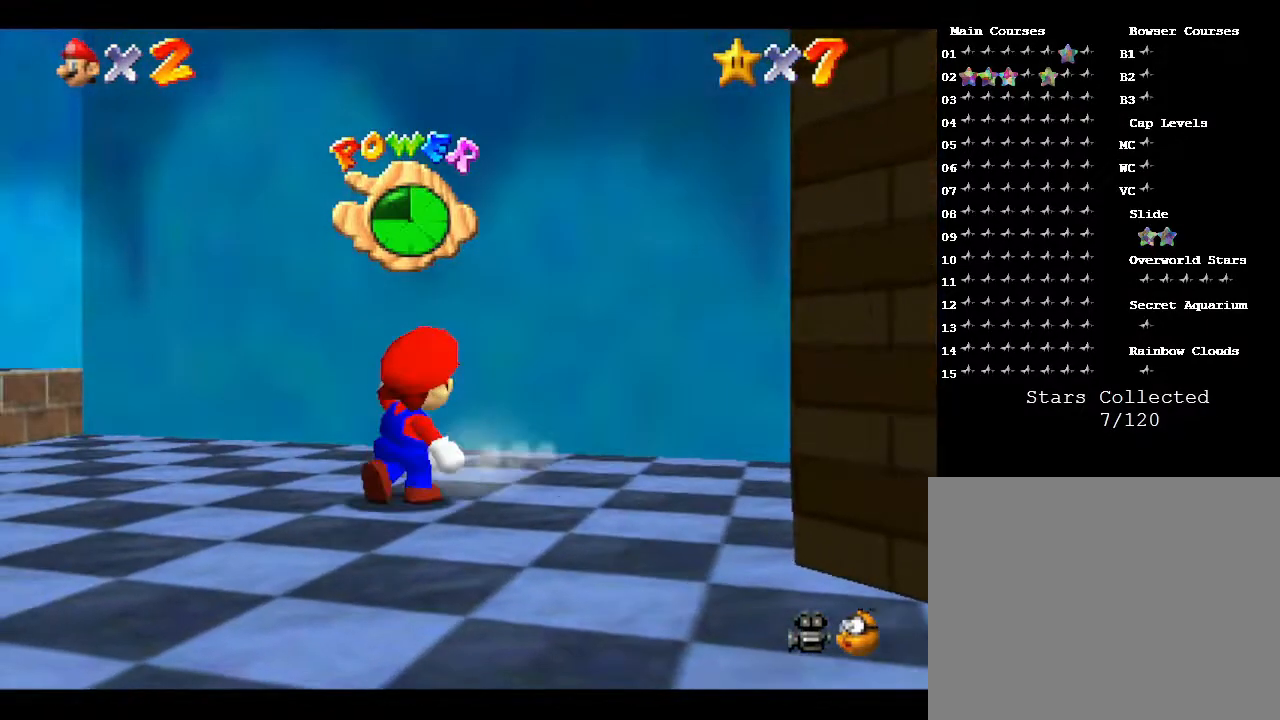
{"buttons": [], "left_stick": "center", "events": [[150, "left_stick", "center"]]}
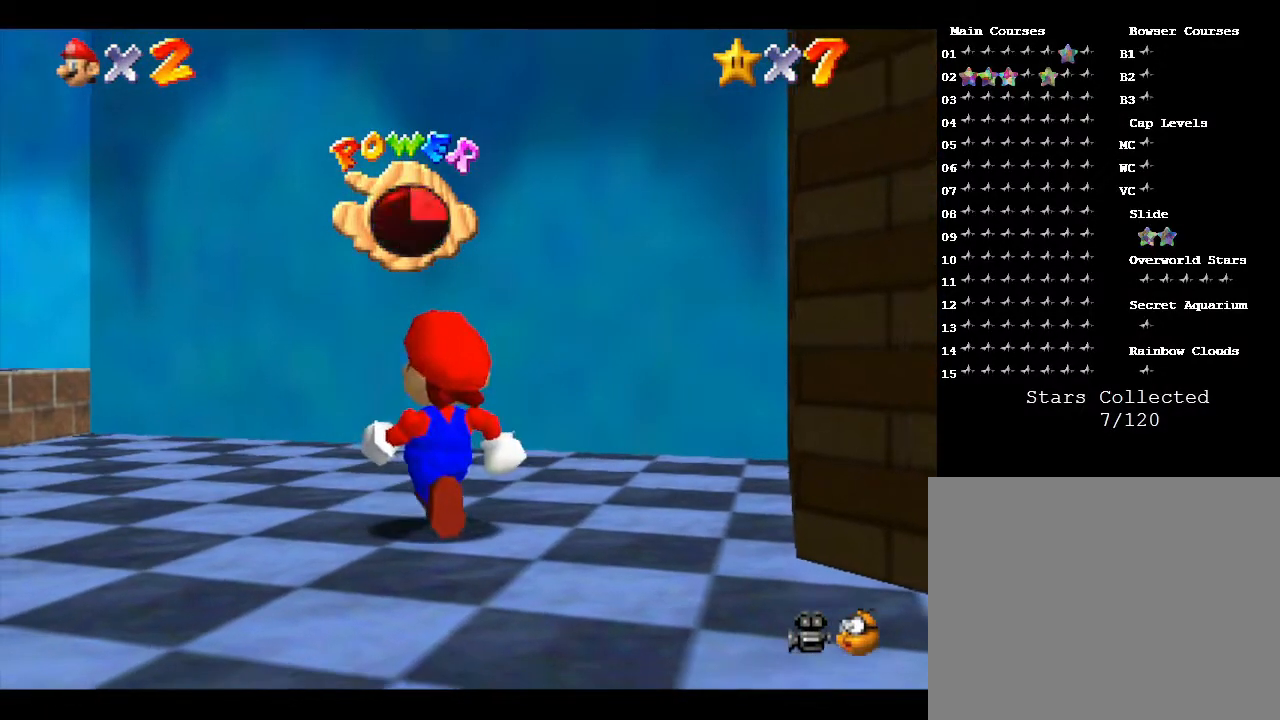
{"buttons": [], "left_stick": "down-left", "events": [[183, "left_stick", "down-right"], [250, "left_stick", "down"], [433, "left_stick", "down-left"]]}
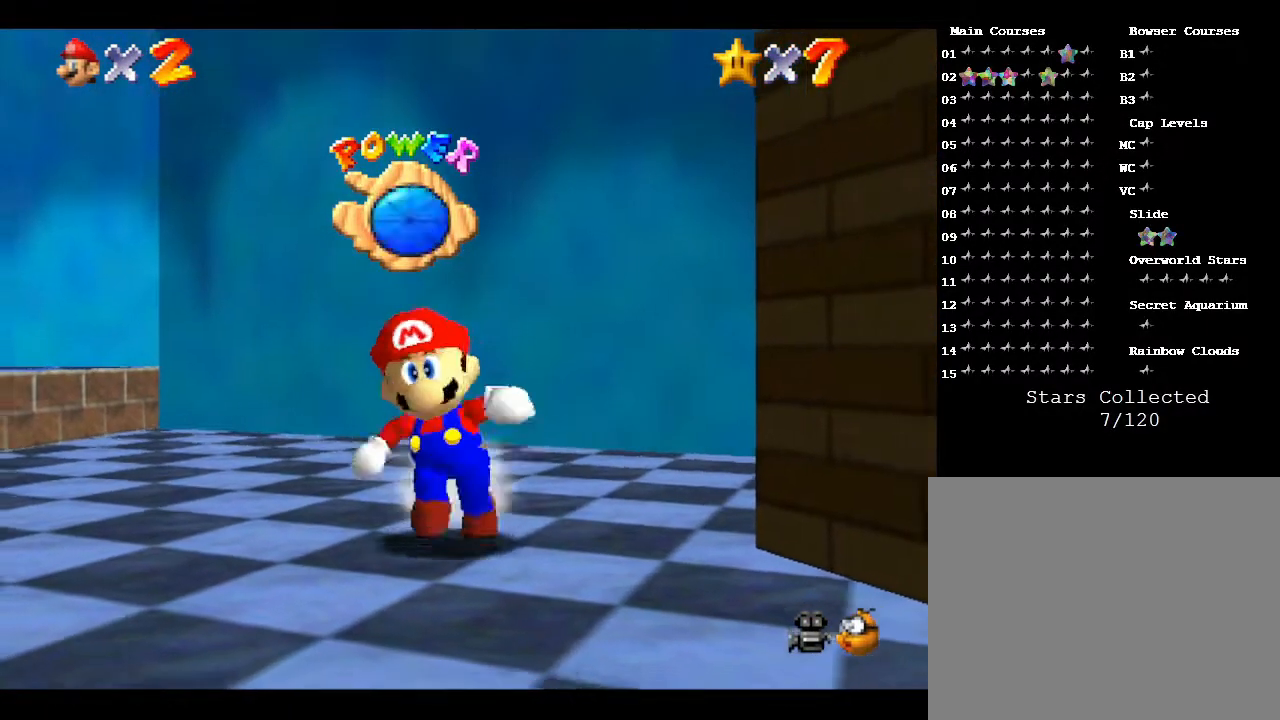
{"buttons": [], "left_stick": "down-left", "events": []}
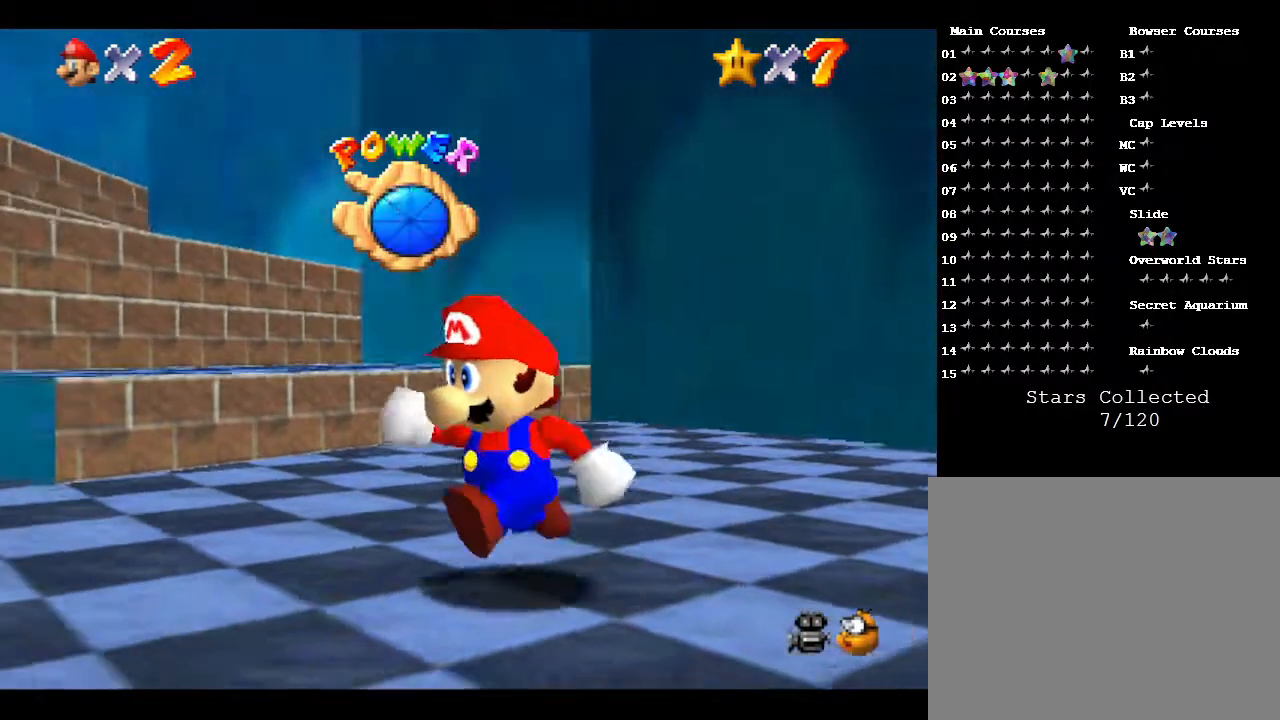
{"buttons": ["B"], "left_stick": "left", "events": [[267, "left_stick", "left"], [483, "B", "down"]]}
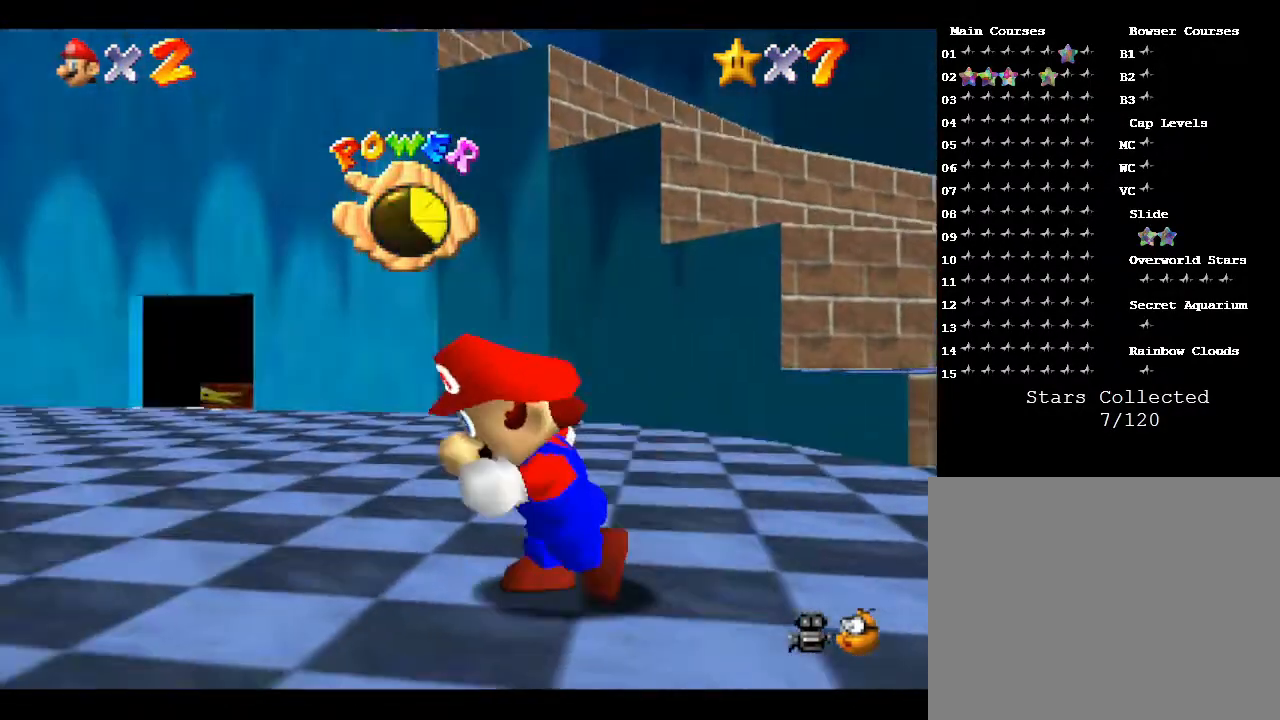
{"buttons": [], "left_stick": "left", "events": [[167, "B", "up"]]}
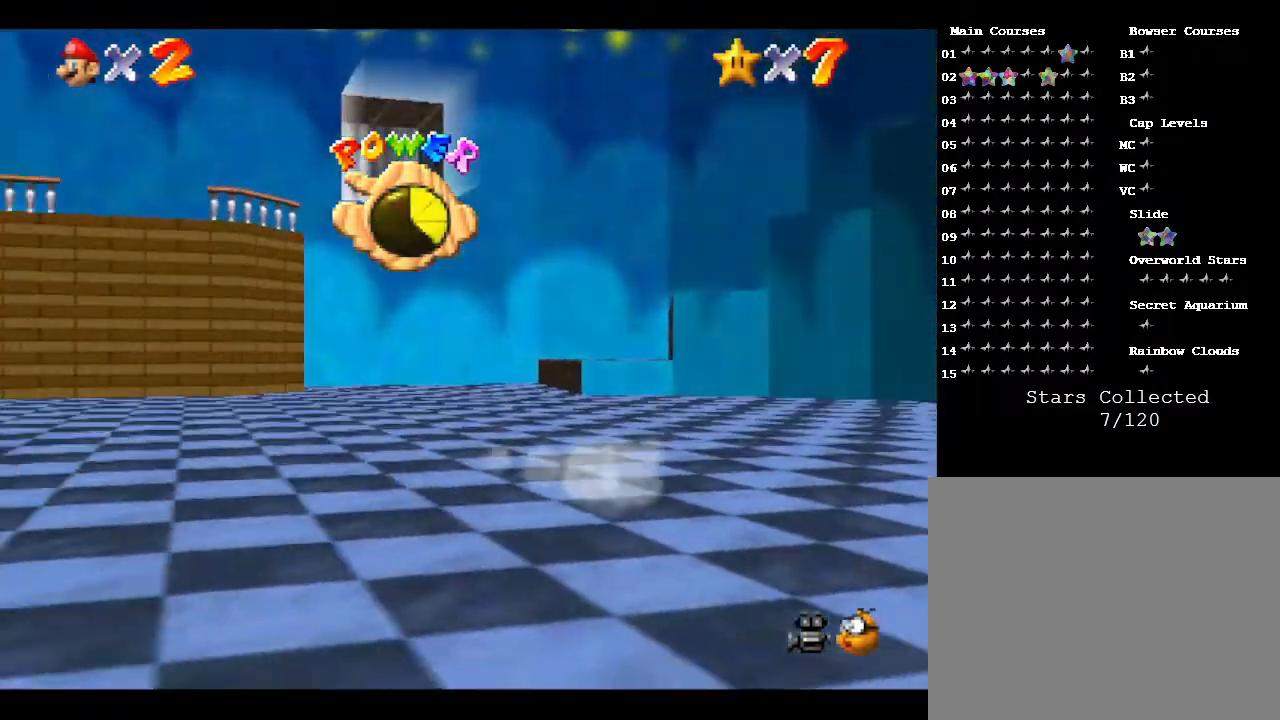
{"buttons": [], "left_stick": "up-left", "events": [[33, "B", "down"], [150, "B", "up"], [150, "left_stick", "up"], [433, "left_stick", "up-left"]]}
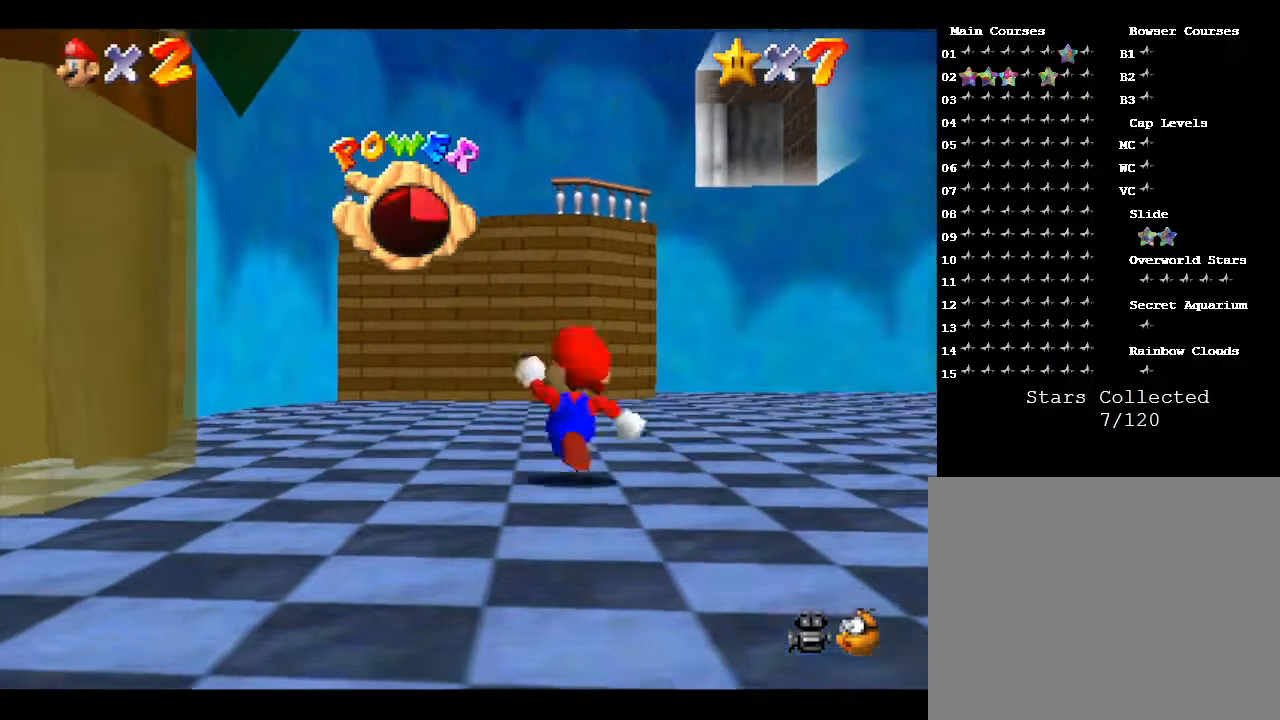
{"buttons": [], "left_stick": "up", "events": [[50, "left_stick", "up"], [150, "B", "down"], [317, "B", "up"]]}
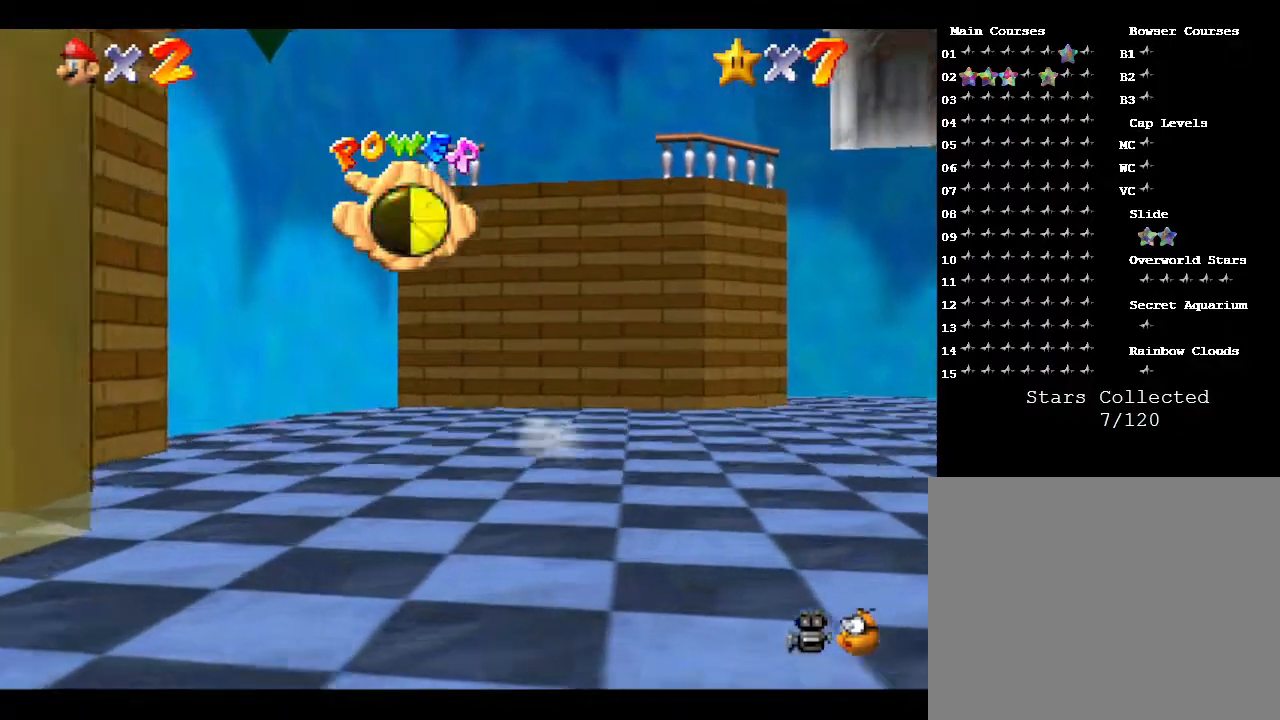
{"buttons": [], "left_stick": "center", "events": [[50, "left_stick", "up-left"], [183, "B", "down"], [333, "B", "up"], [417, "left_stick", "center"]]}
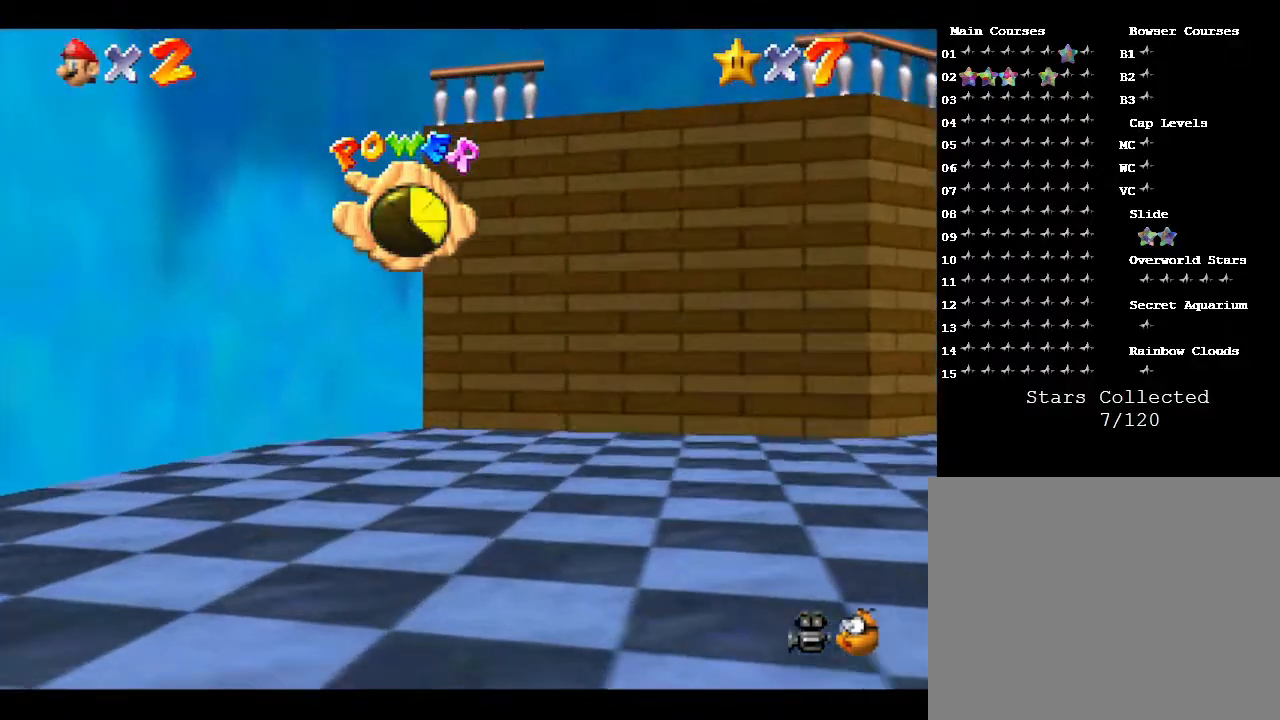
{"buttons": [], "left_stick": "up", "events": [[267, "left_stick", "left"], [350, "left_stick", "up-left"], [450, "left_stick", "up"]]}
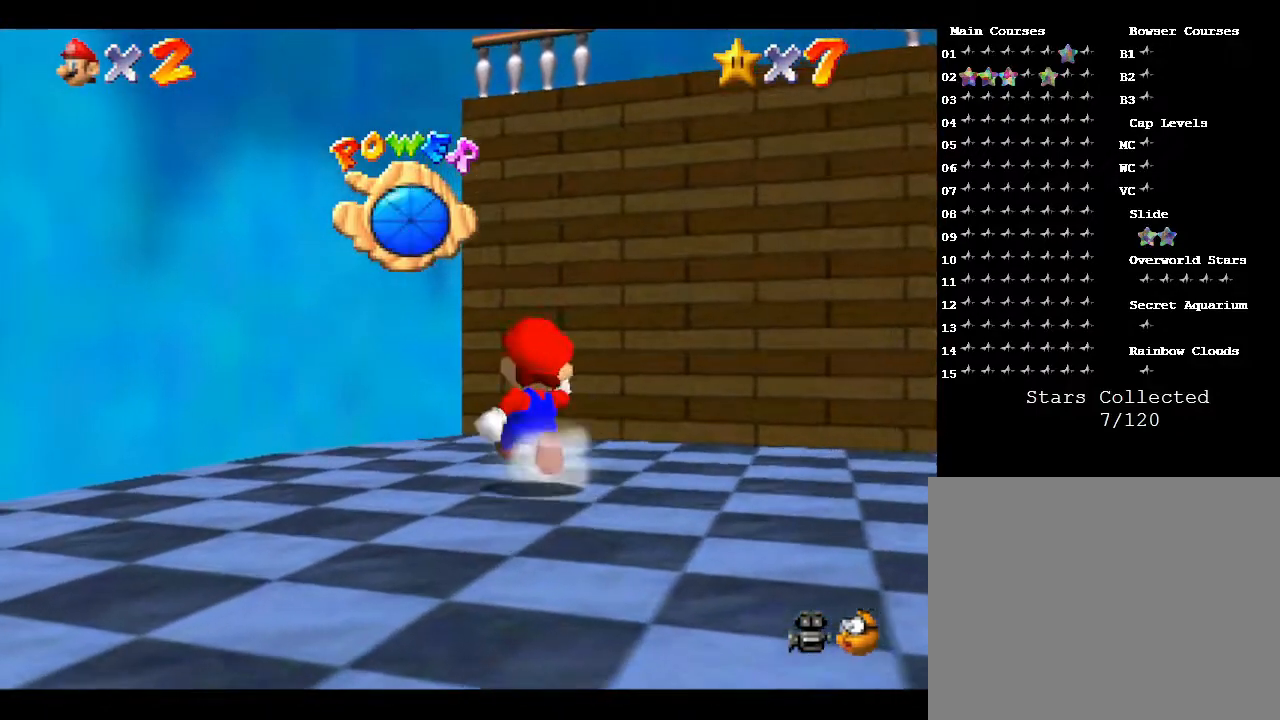
{"buttons": [], "left_stick": "center", "events": [[500, "left_stick", "center"]]}
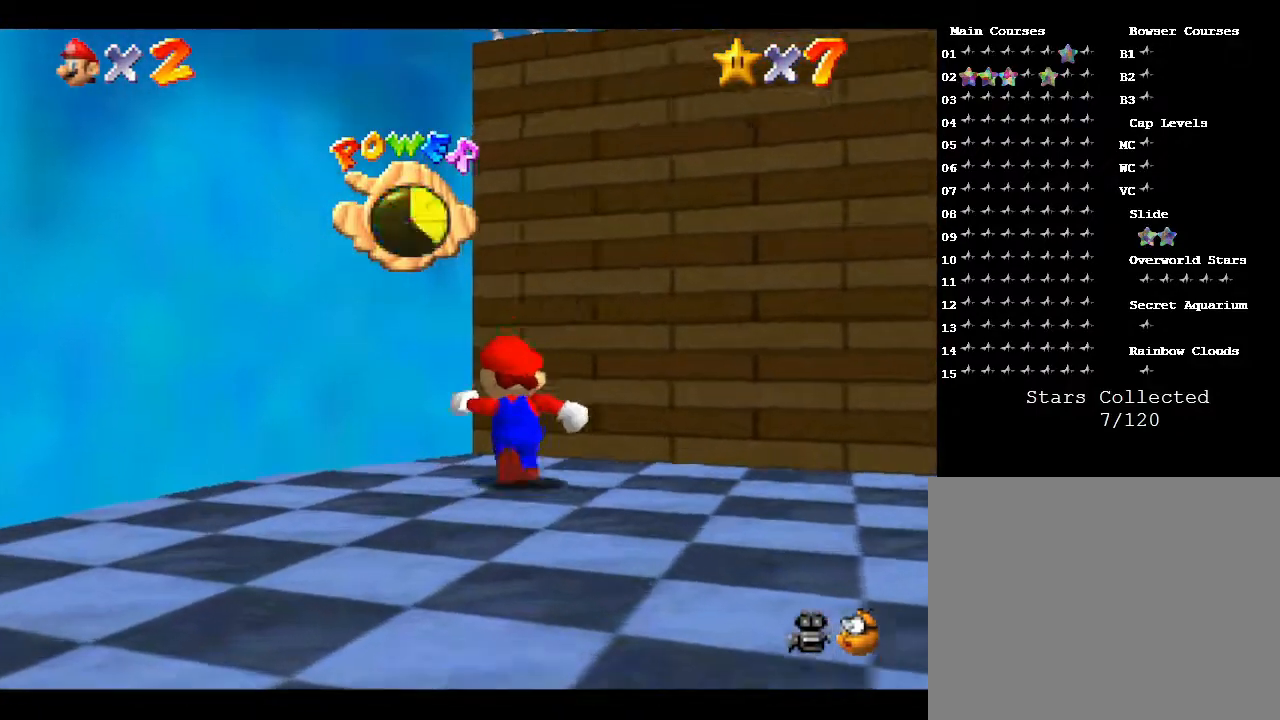
{"buttons": ["B"], "left_stick": "center", "events": [[367, "B", "down"]]}
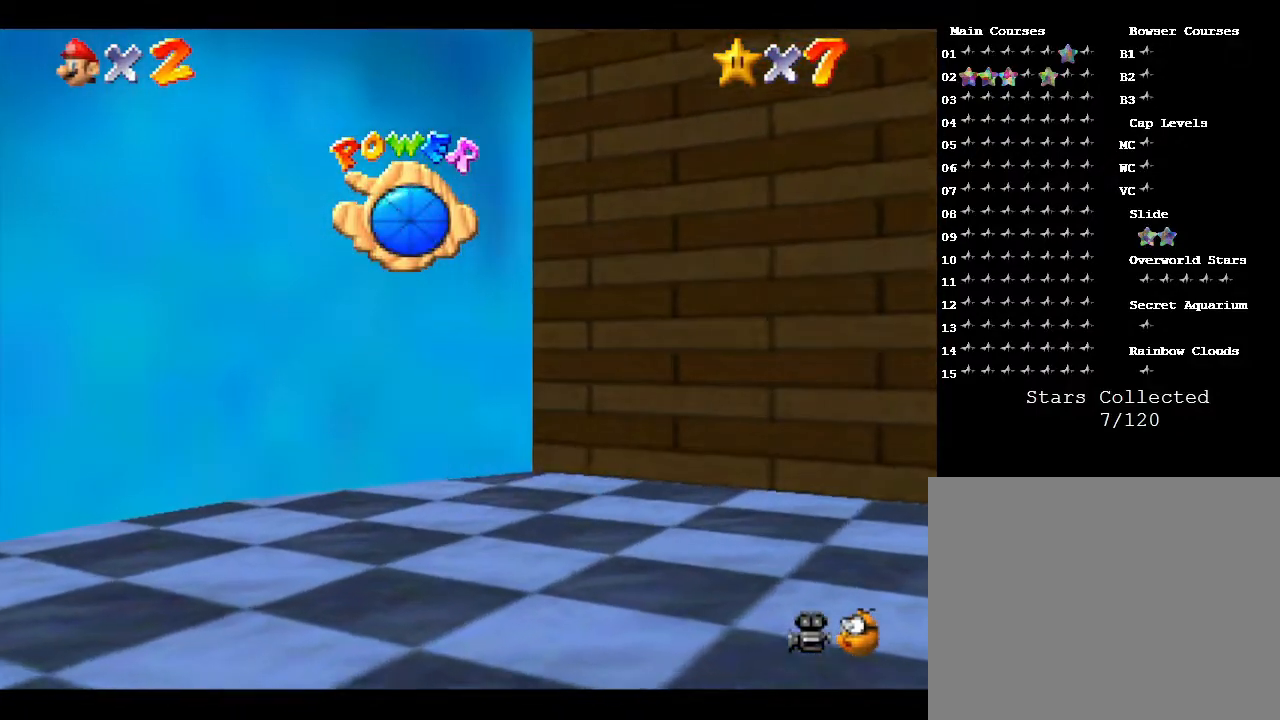
{"buttons": [], "left_stick": "center", "events": [[83, "B", "up"]]}
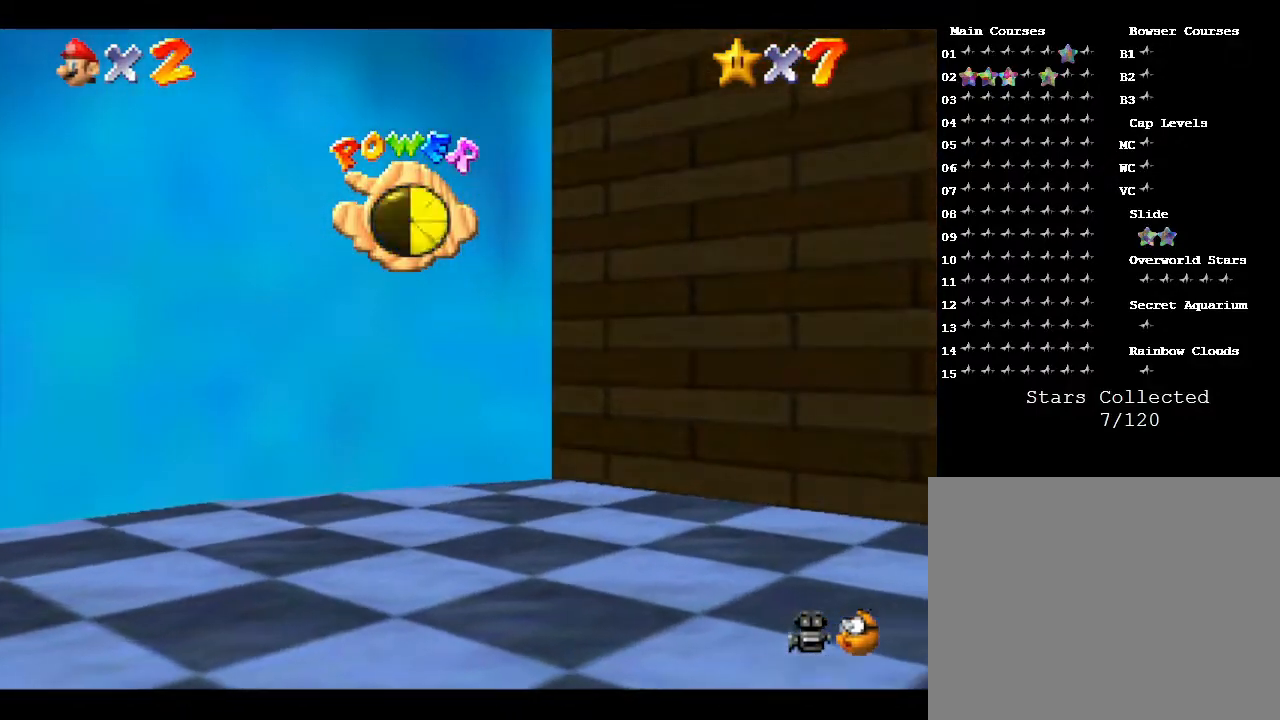
{"buttons": [], "left_stick": "up-left", "events": [[67, "left_stick", "up"], [200, "B", "down"], [467, "B", "up"], [467, "left_stick", "up-left"]]}
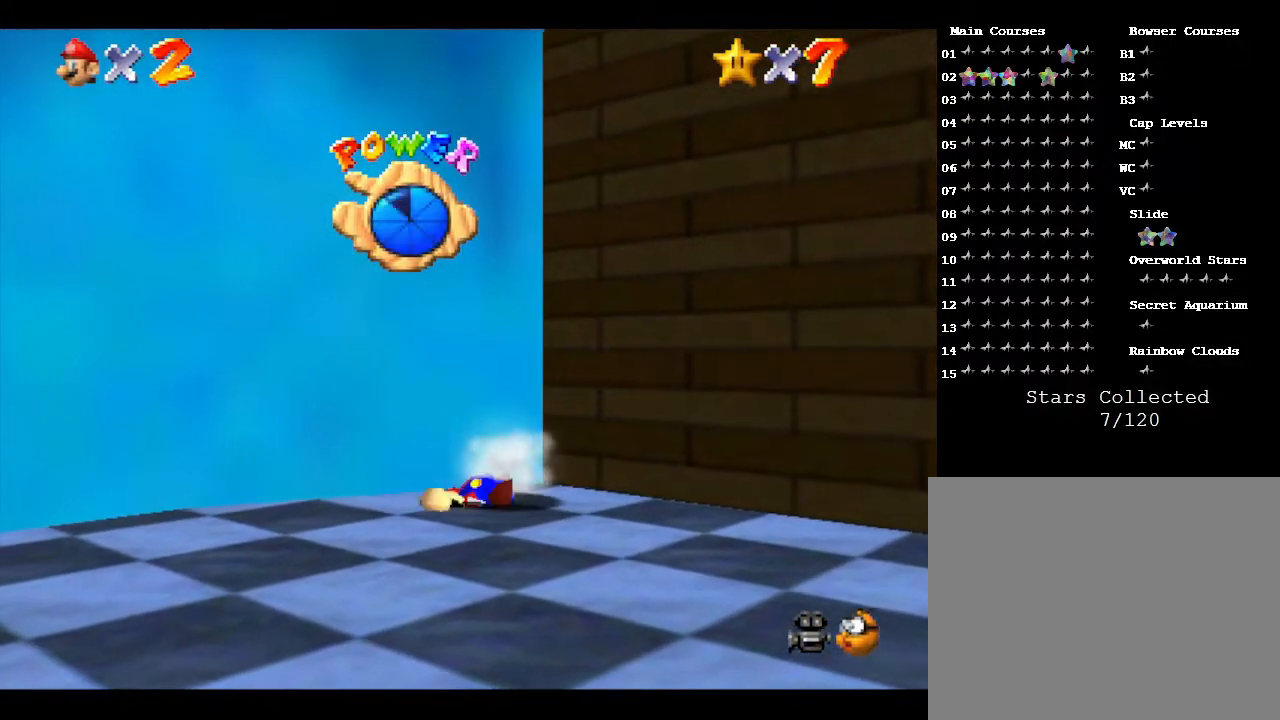
{"buttons": [], "left_stick": "left", "events": [[333, "left_stick", "left"]]}
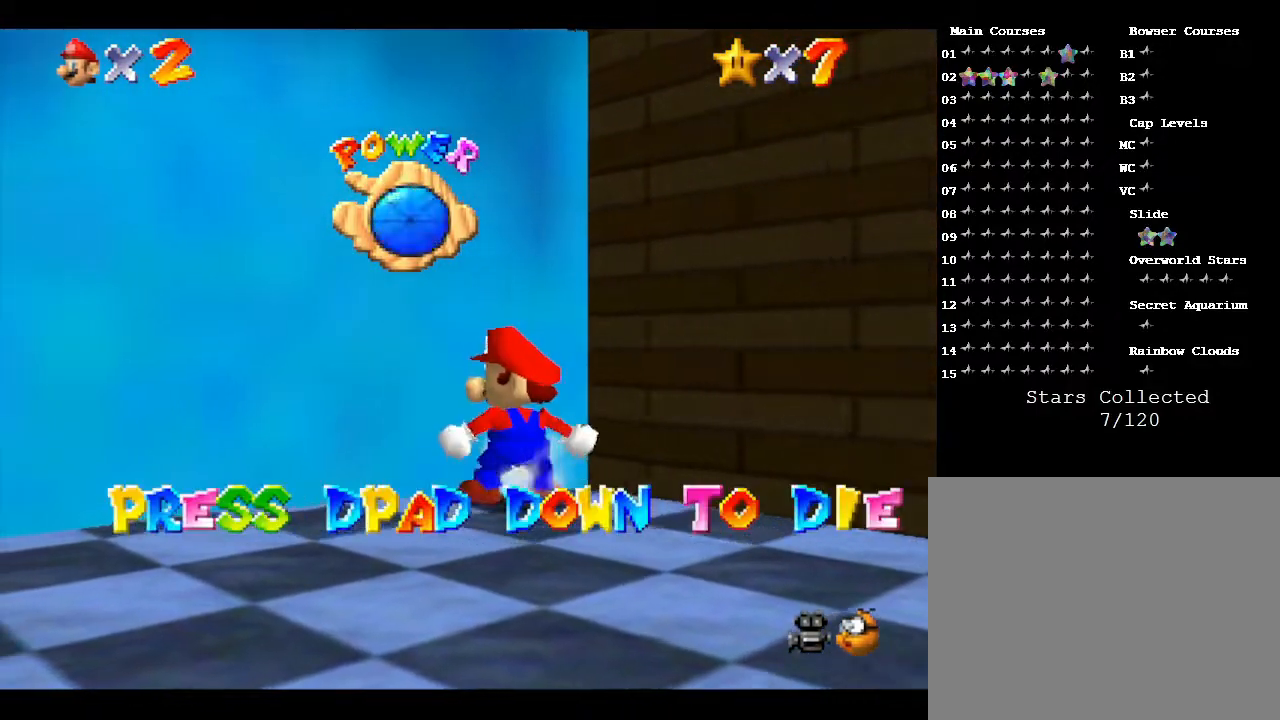
{"buttons": [], "left_stick": "center", "events": [[117, "B", "down"], [117, "left_stick", "center"], [283, "B", "up"]]}
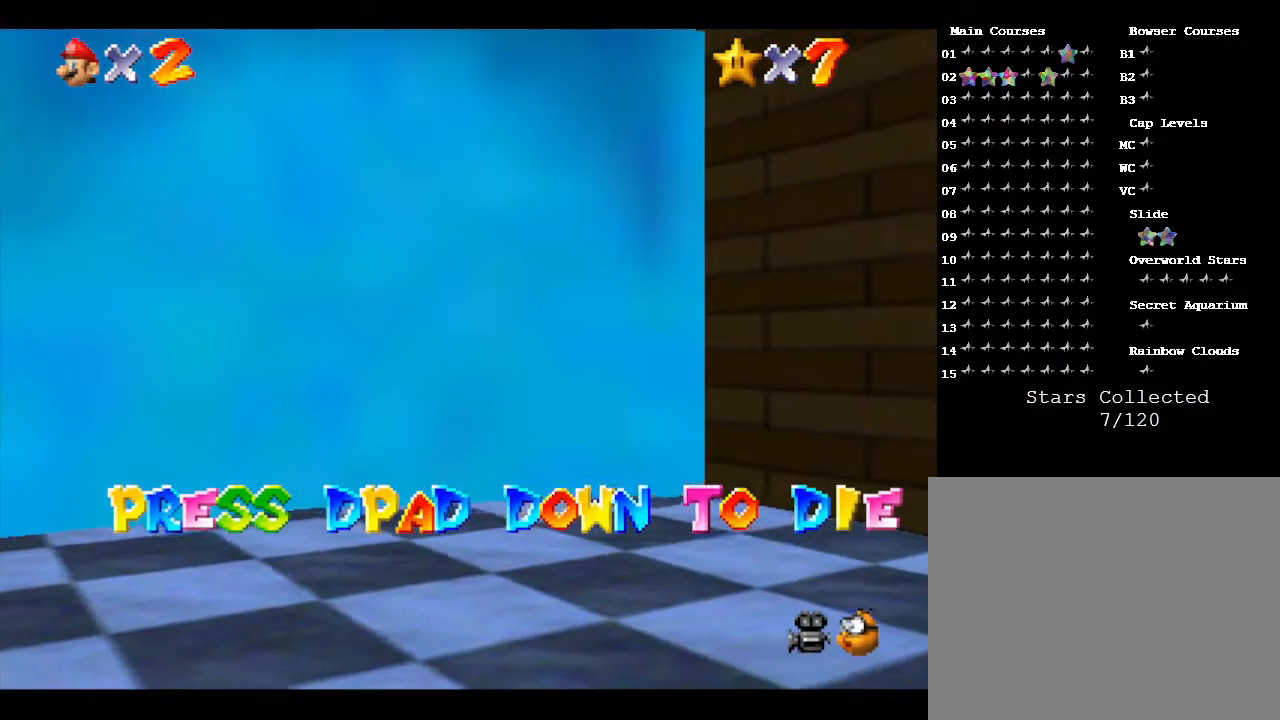
{"buttons": ["B"], "left_stick": "center", "events": [[33, "DPAD_DOWN", "down"], [33, "DPAD_RIGHT", "down"], [50, "DPAD_RIGHT", "up"], [117, "DPAD_DOWN", "up"], [417, "B", "down"]]}
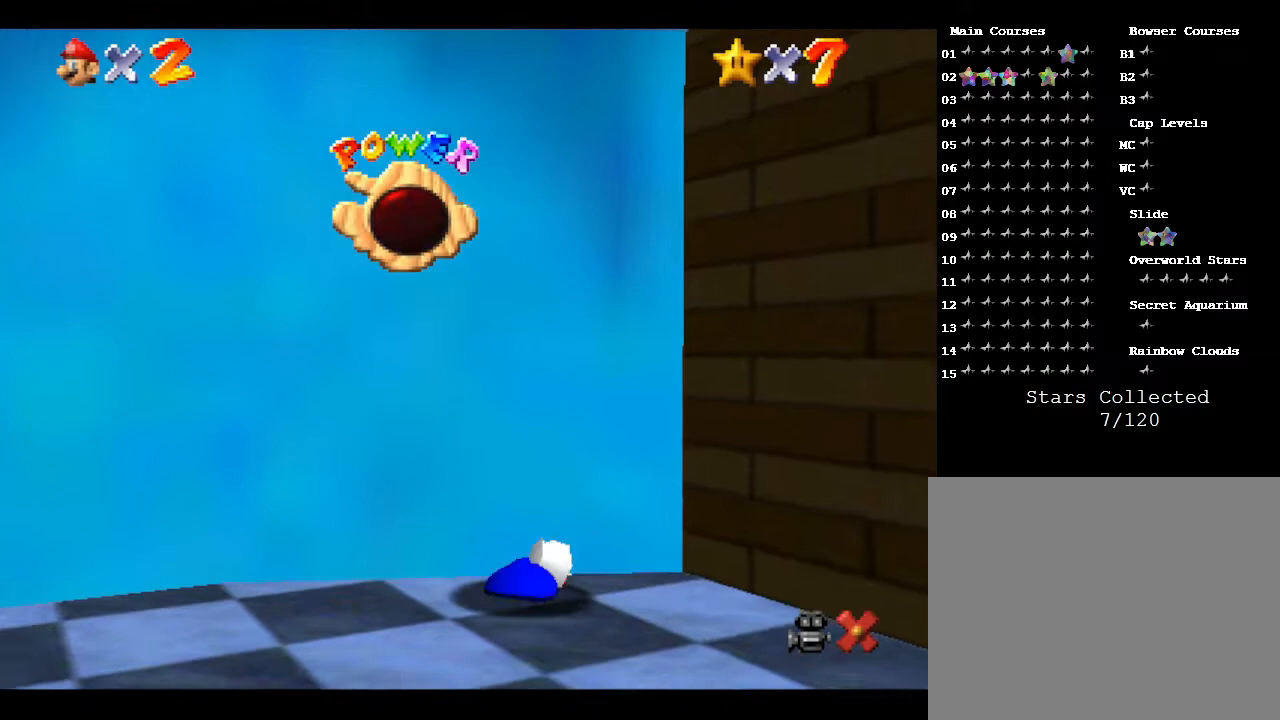
{"buttons": [], "left_stick": "center", "events": [[83, "B", "up"]]}
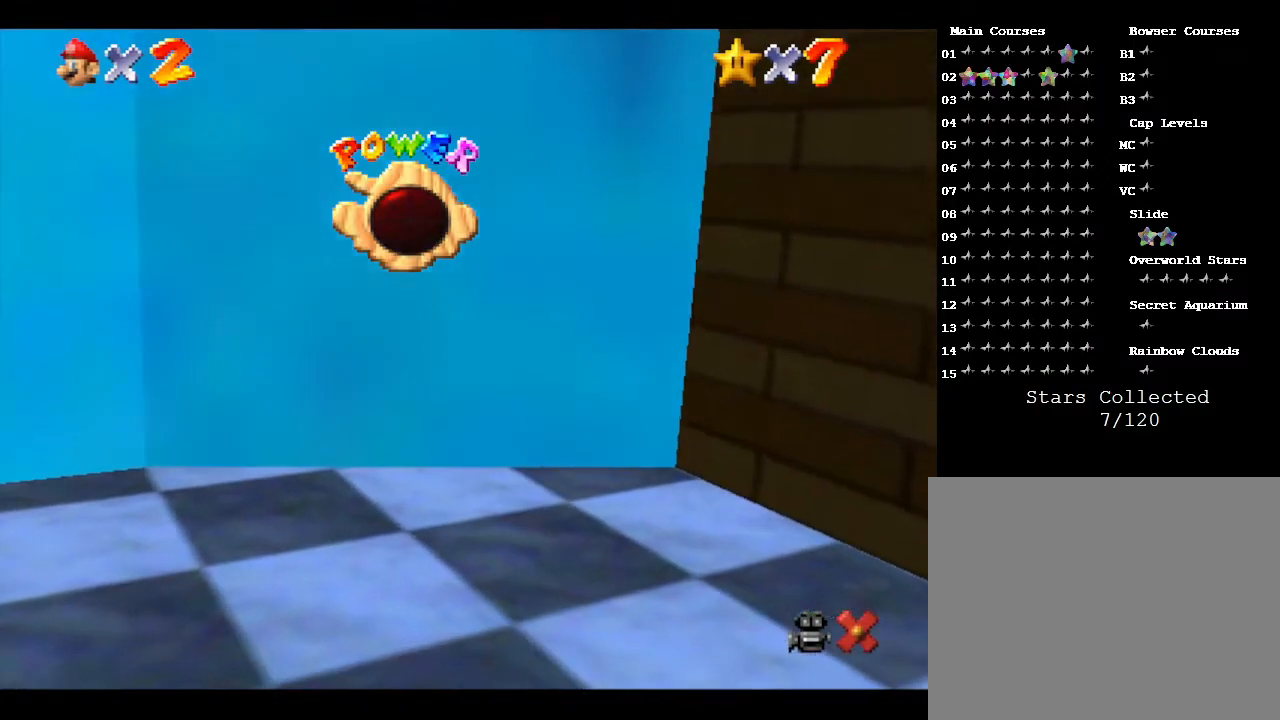
{"buttons": [], "left_stick": "center", "events": []}
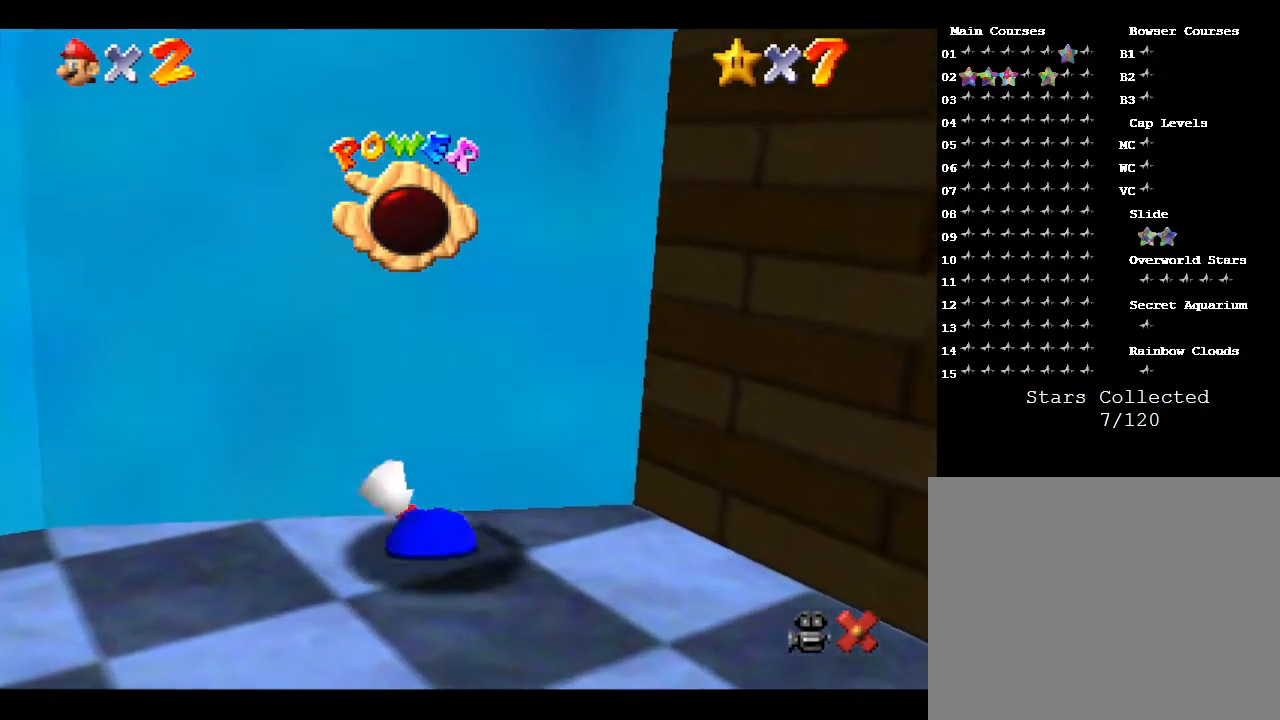
{"buttons": [], "left_stick": "center", "events": []}
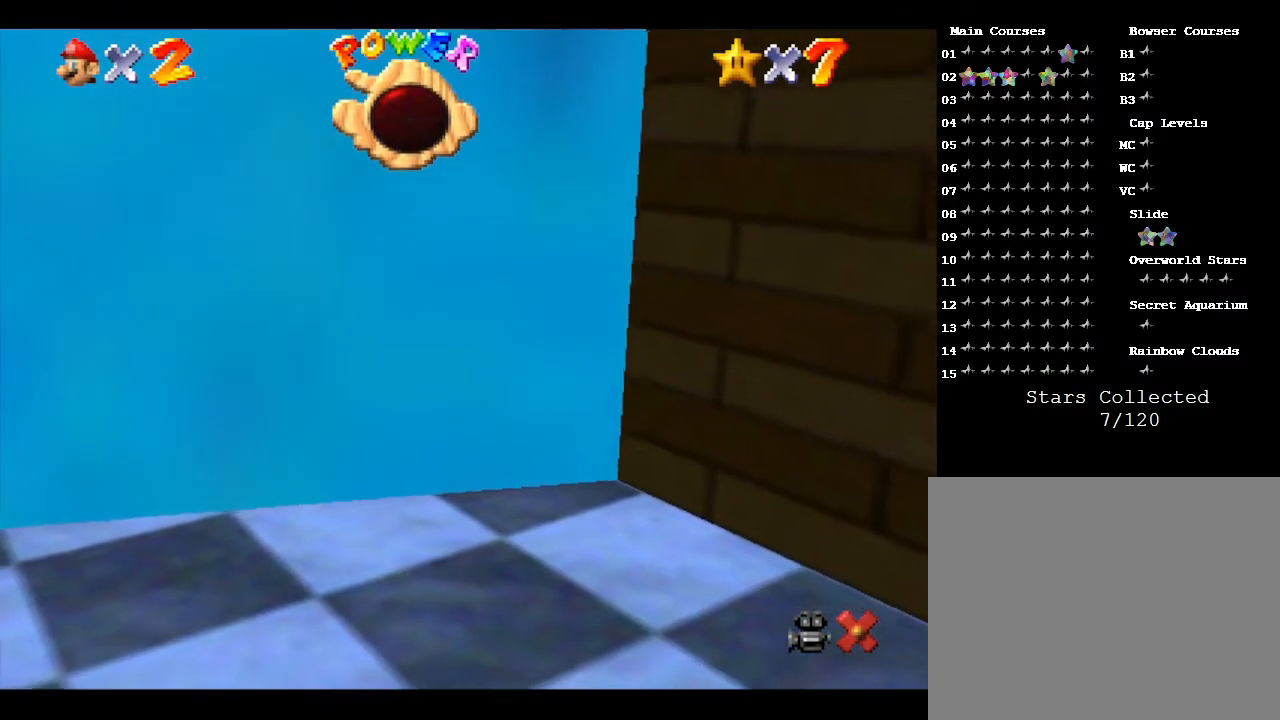
{"buttons": [], "left_stick": "center", "events": []}
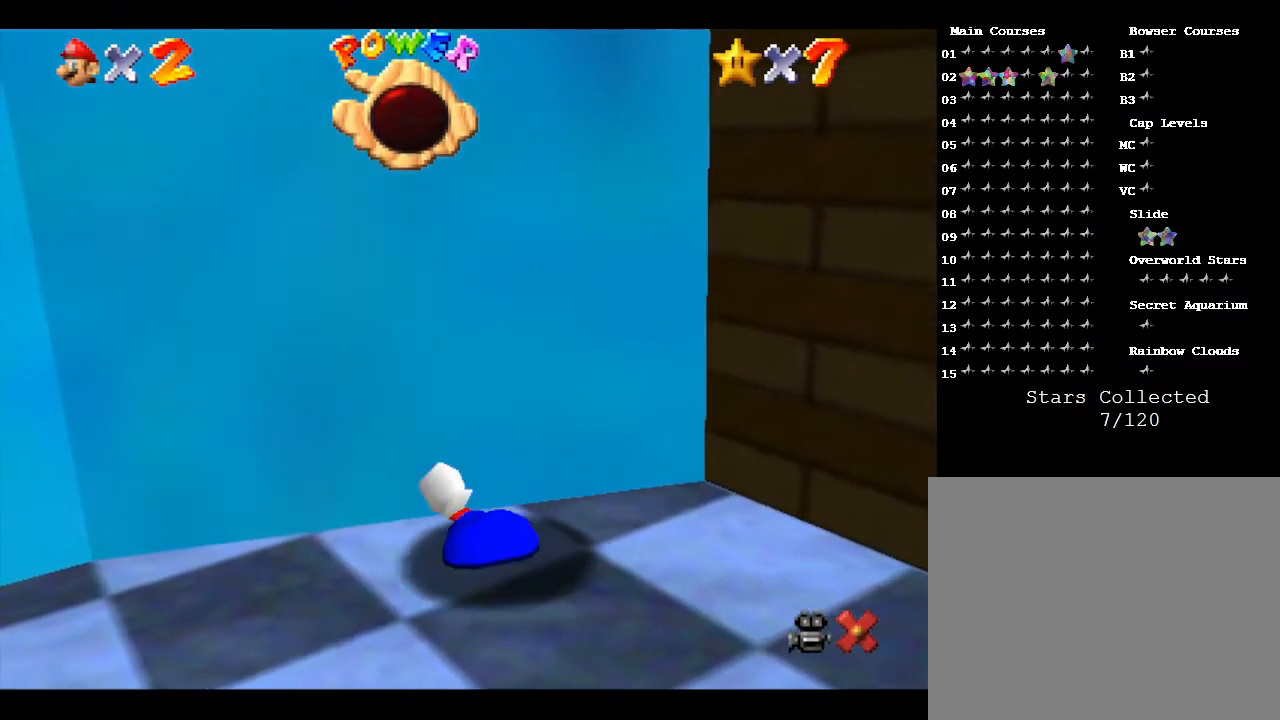
{"buttons": [], "left_stick": "center", "events": []}
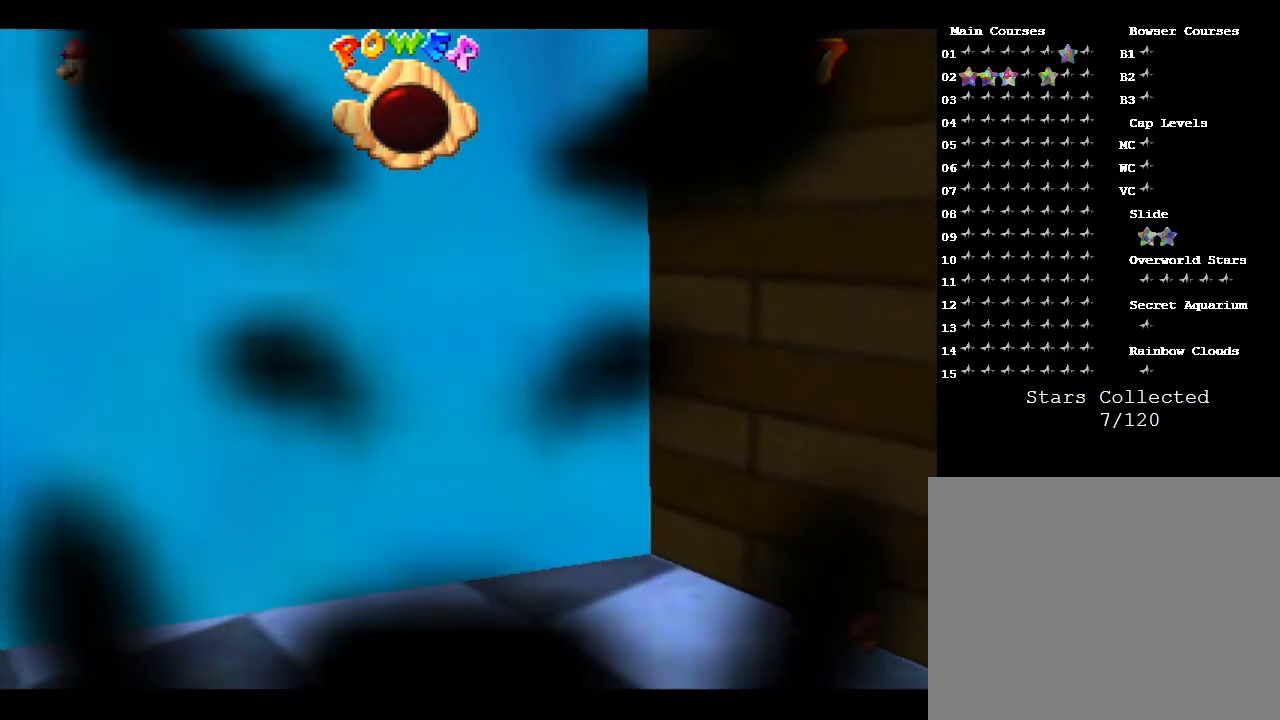
{"buttons": [], "left_stick": "center", "events": []}
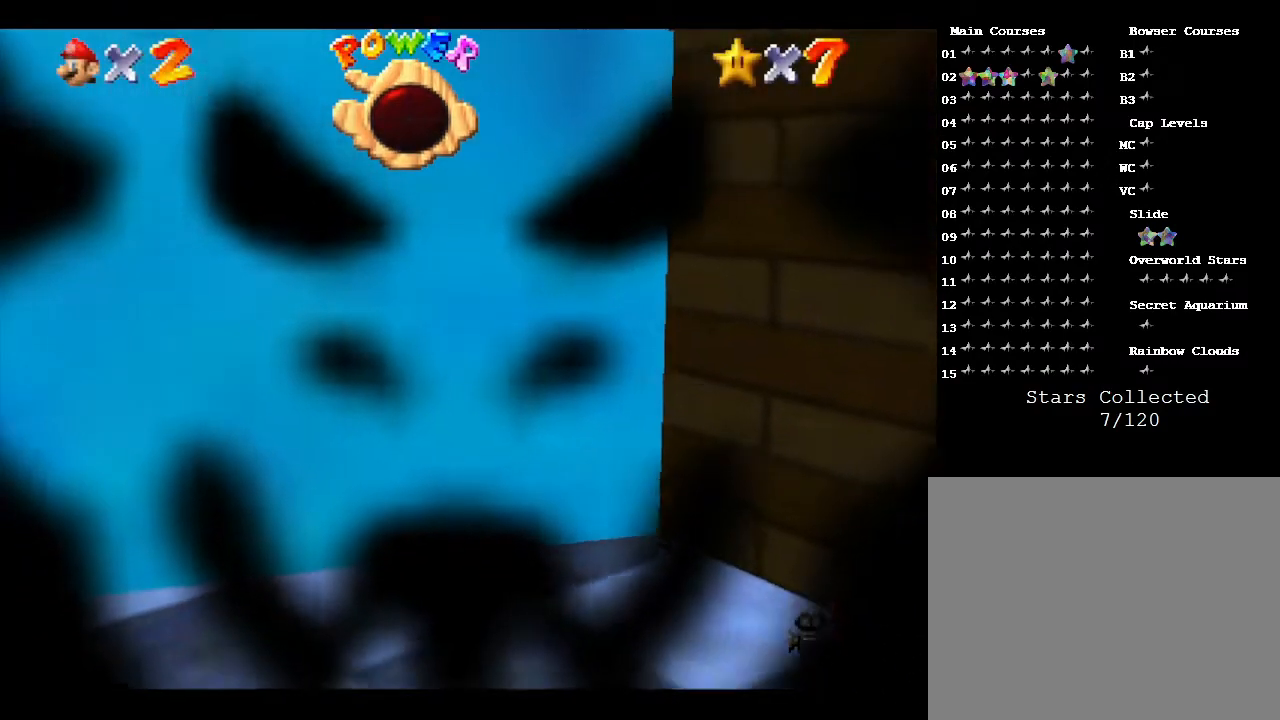
{"buttons": [], "left_stick": "center", "events": []}
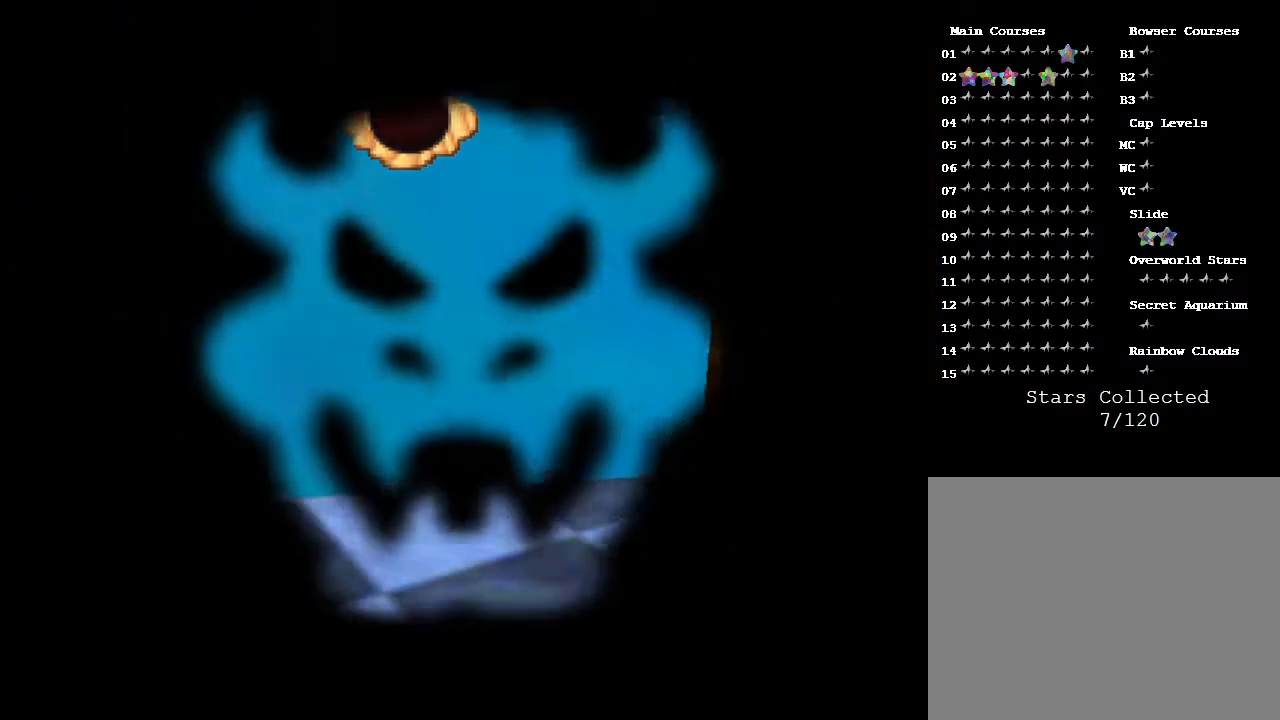
{"buttons": [], "left_stick": "center", "events": []}
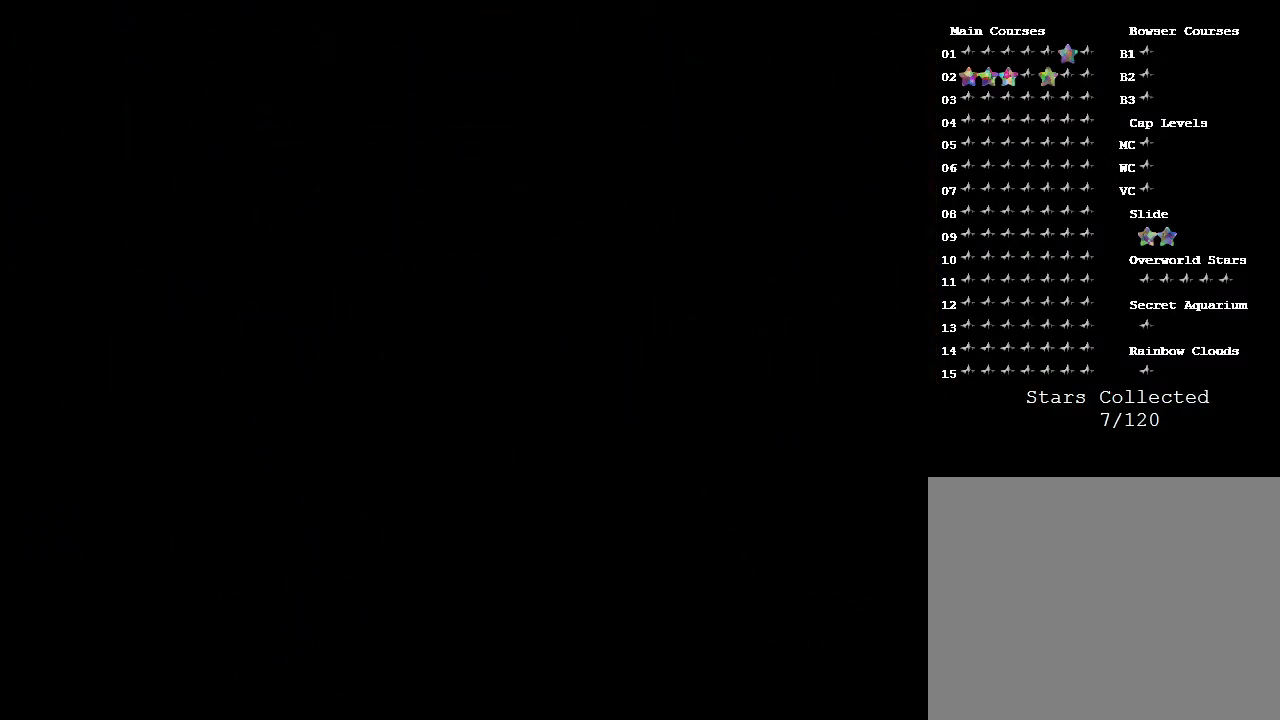
{"buttons": [], "left_stick": "center", "events": []}
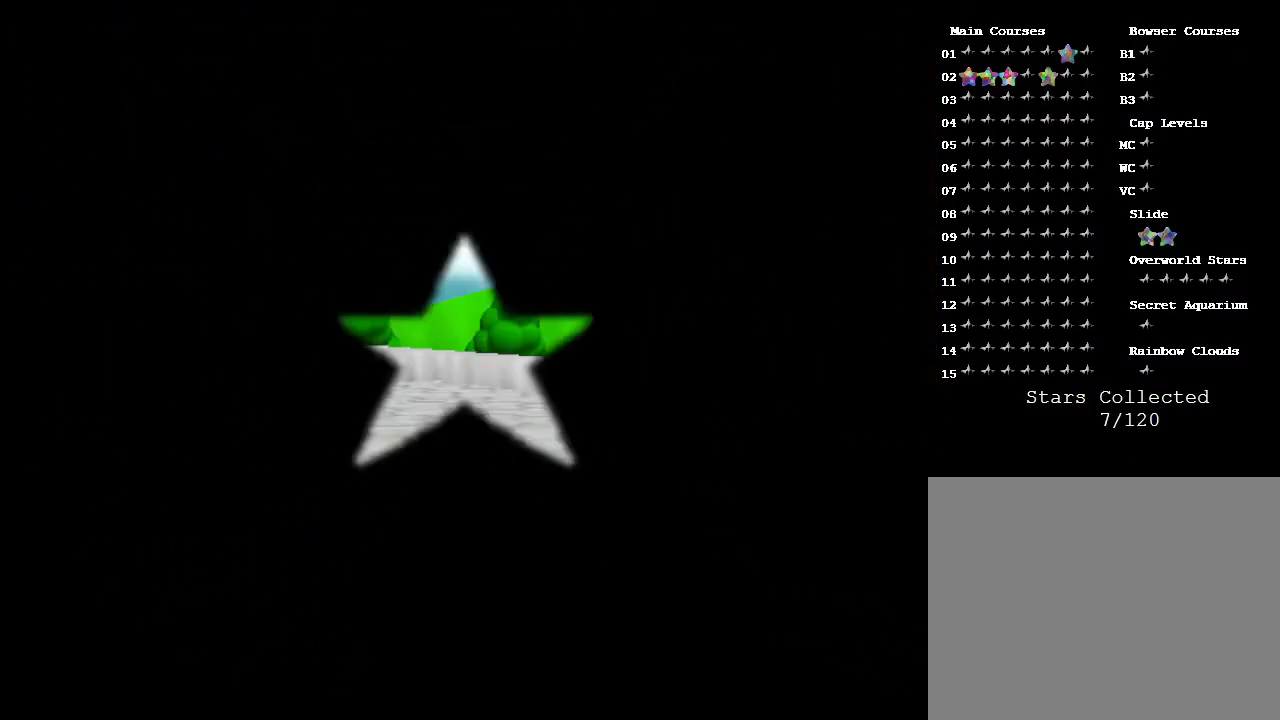
{"buttons": [], "left_stick": "center", "events": []}
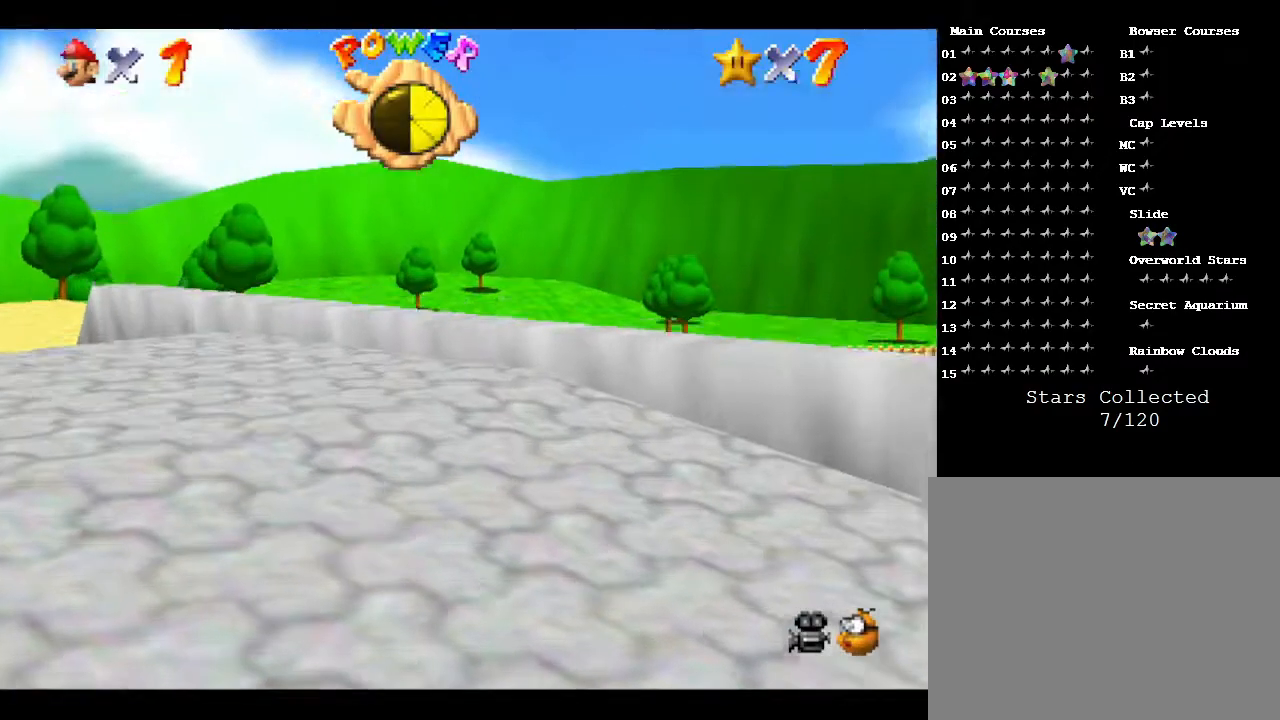
{"buttons": [], "left_stick": "center", "events": []}